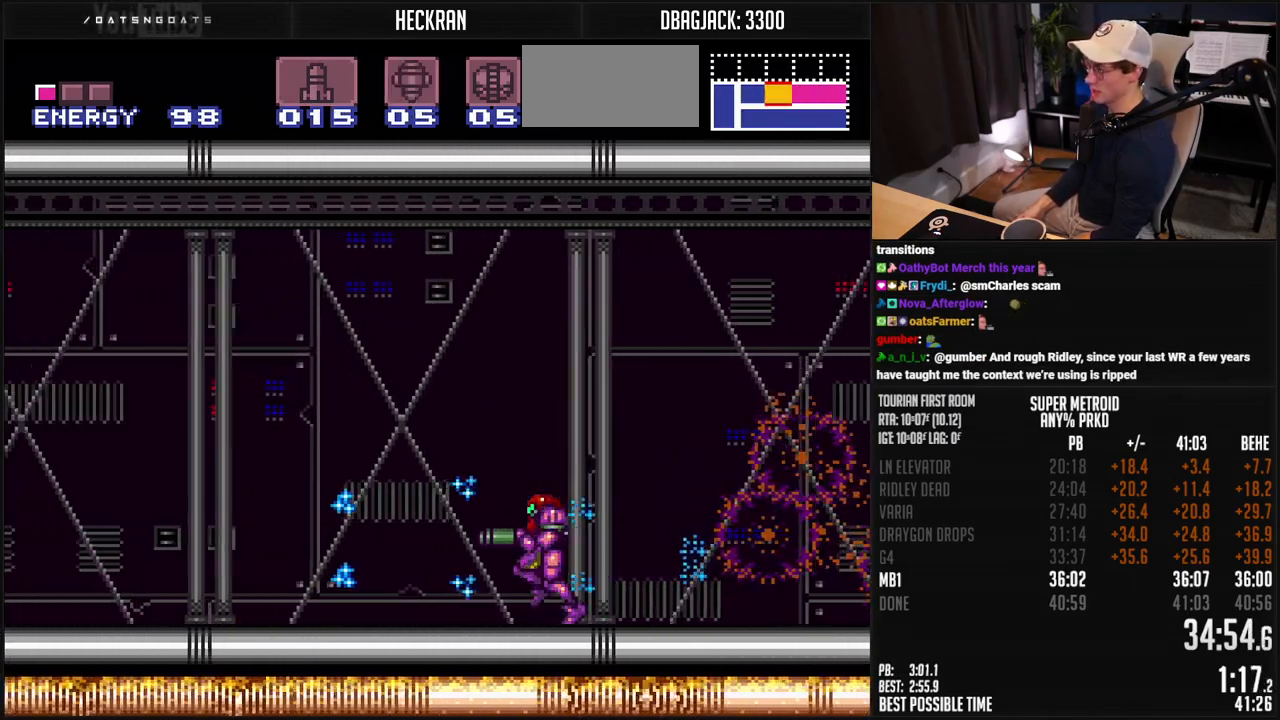
Gameplay with a controller (Nintendo layout); each line is a JSON object with the inputs held at the frame after it. "events" lists button and stick changes between this image and that frame as [ms after this image, input, new state], when the widget could be followed in between. Not read: L3 R3.
{"buttons": ["B", "DPAD_LEFT"], "events": []}
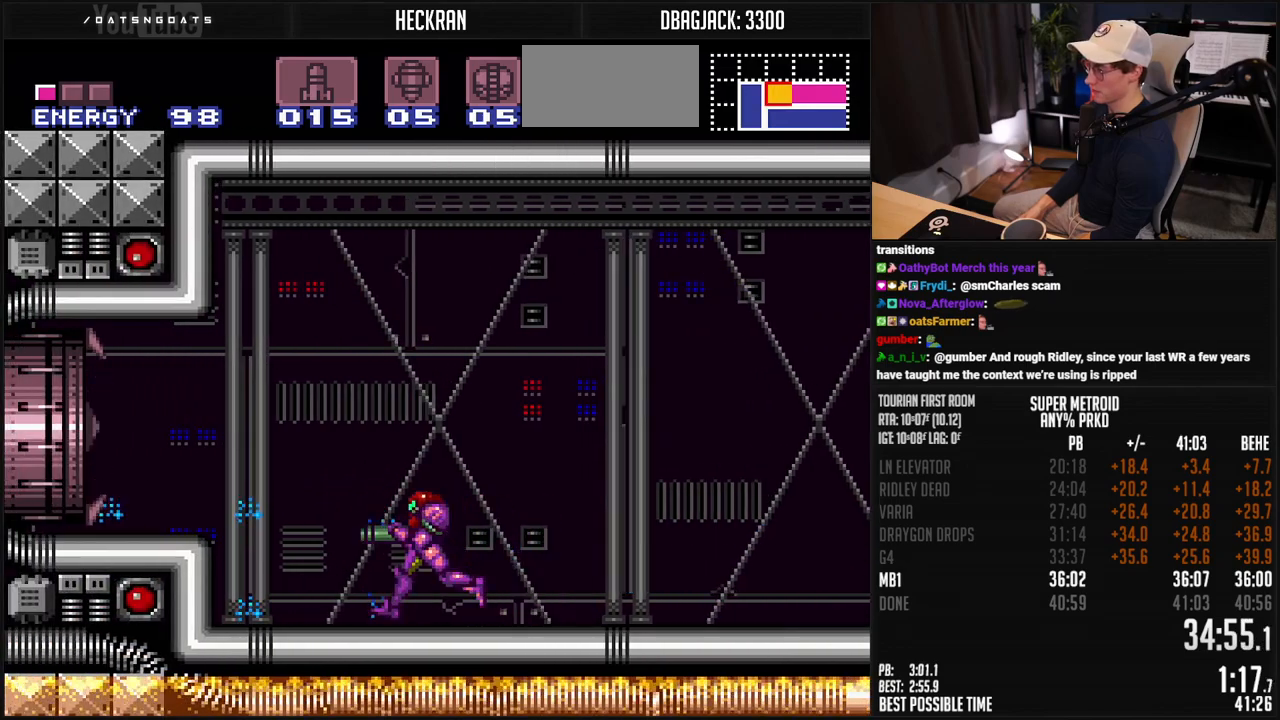
{"buttons": ["DPAD_LEFT"], "events": [[17, "A", "down"], [117, "A", "up"], [151, "B", "up"]]}
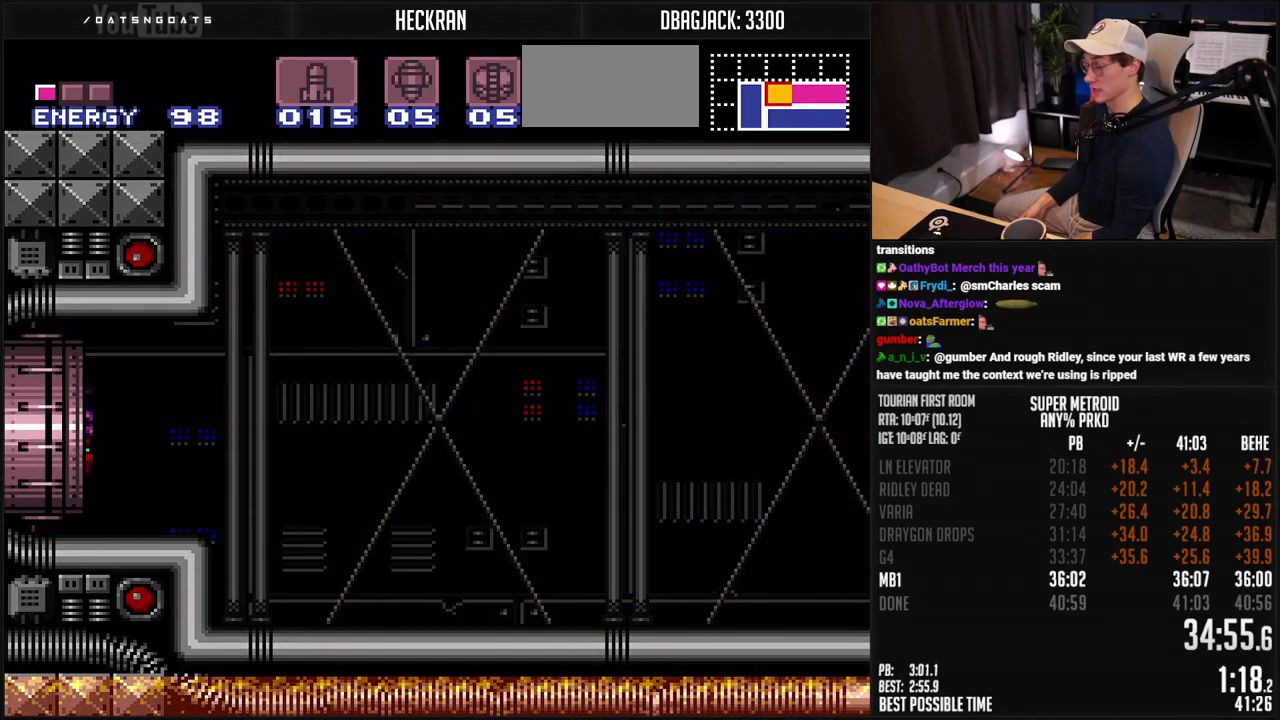
{"buttons": ["B", "DPAD_LEFT"], "events": [[234, "B", "down"]]}
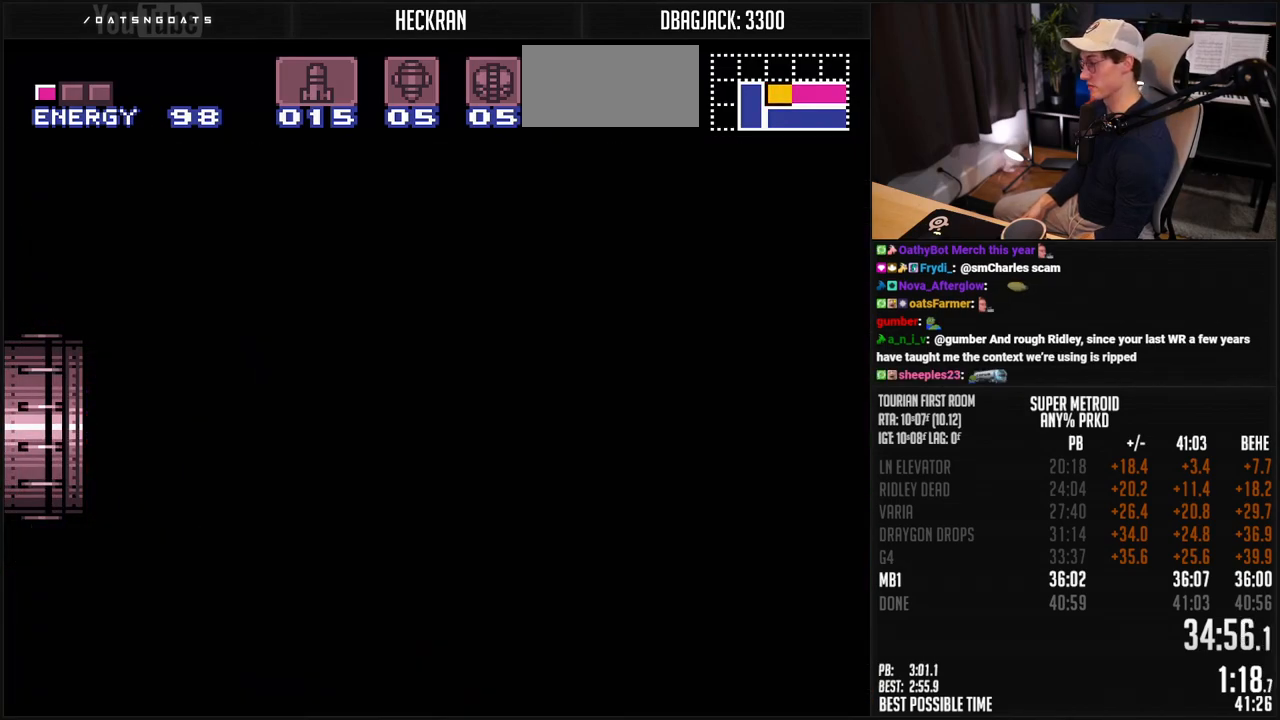
{"buttons": ["B"], "events": [[133, "B", "up"], [150, "DPAD_LEFT", "up"], [300, "B", "down"]]}
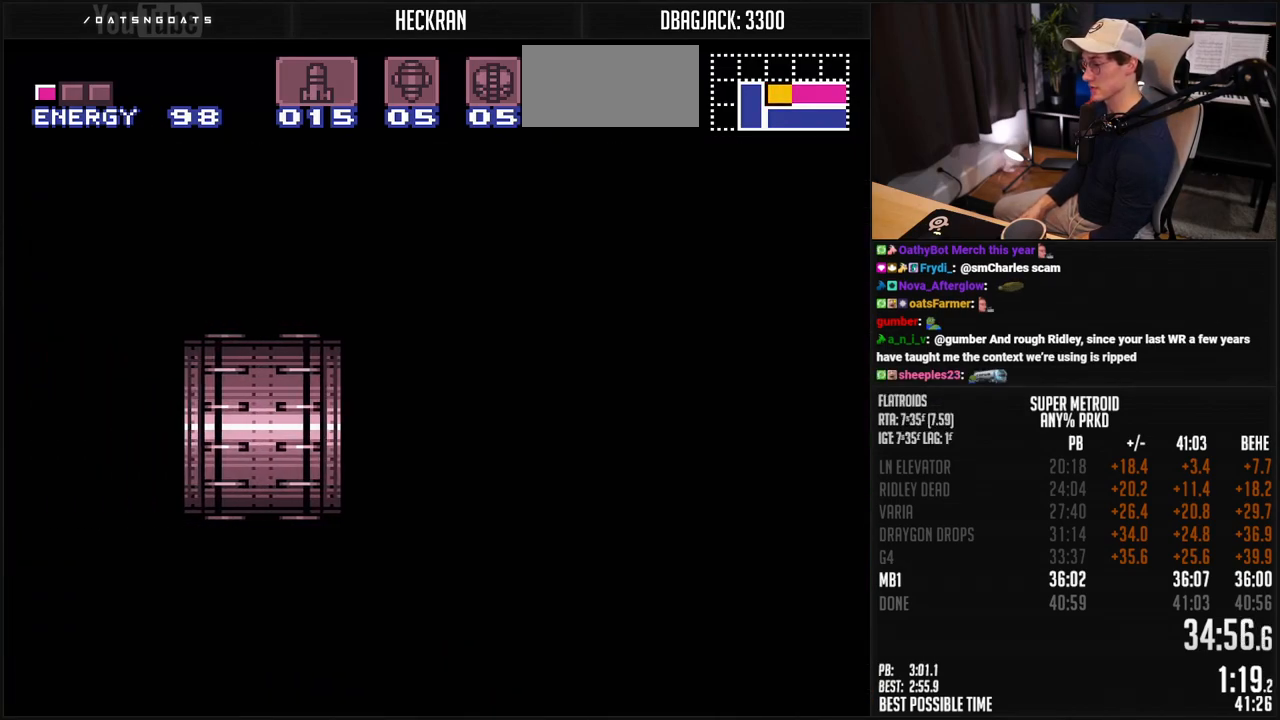
{"buttons": [], "events": [[451, "B", "up"]]}
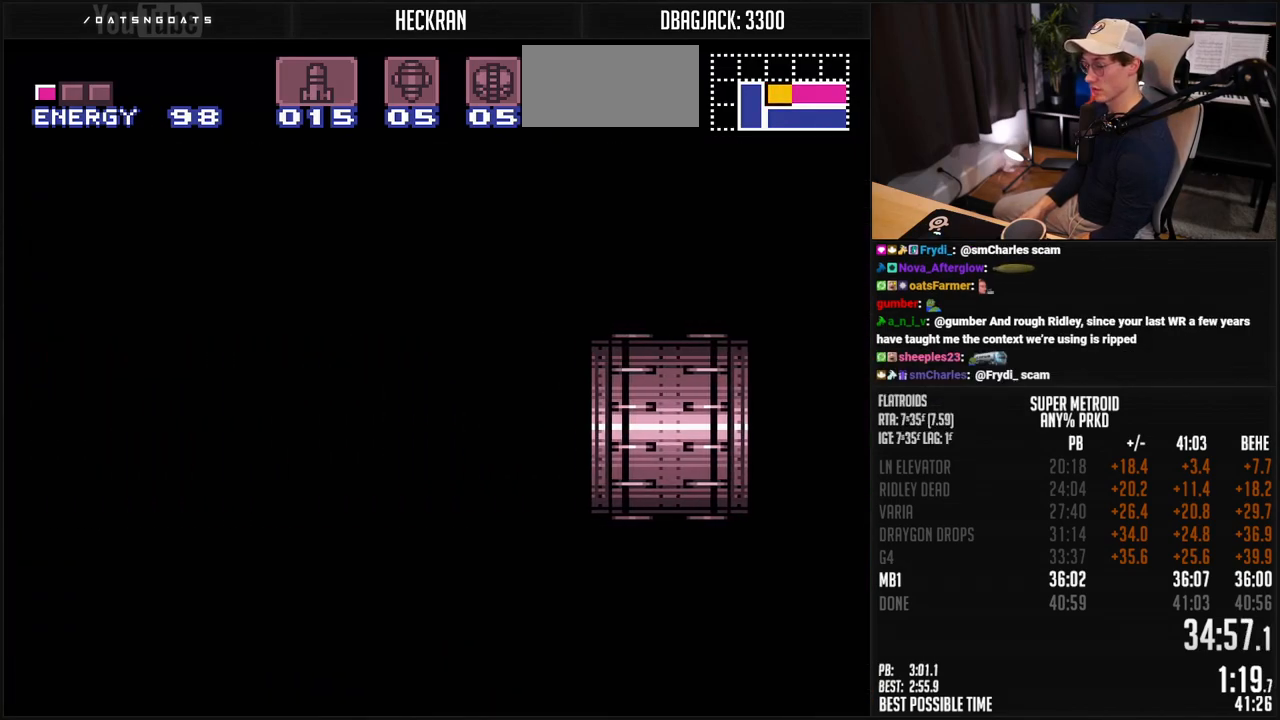
{"buttons": ["B"], "events": [[66, "B", "down"]]}
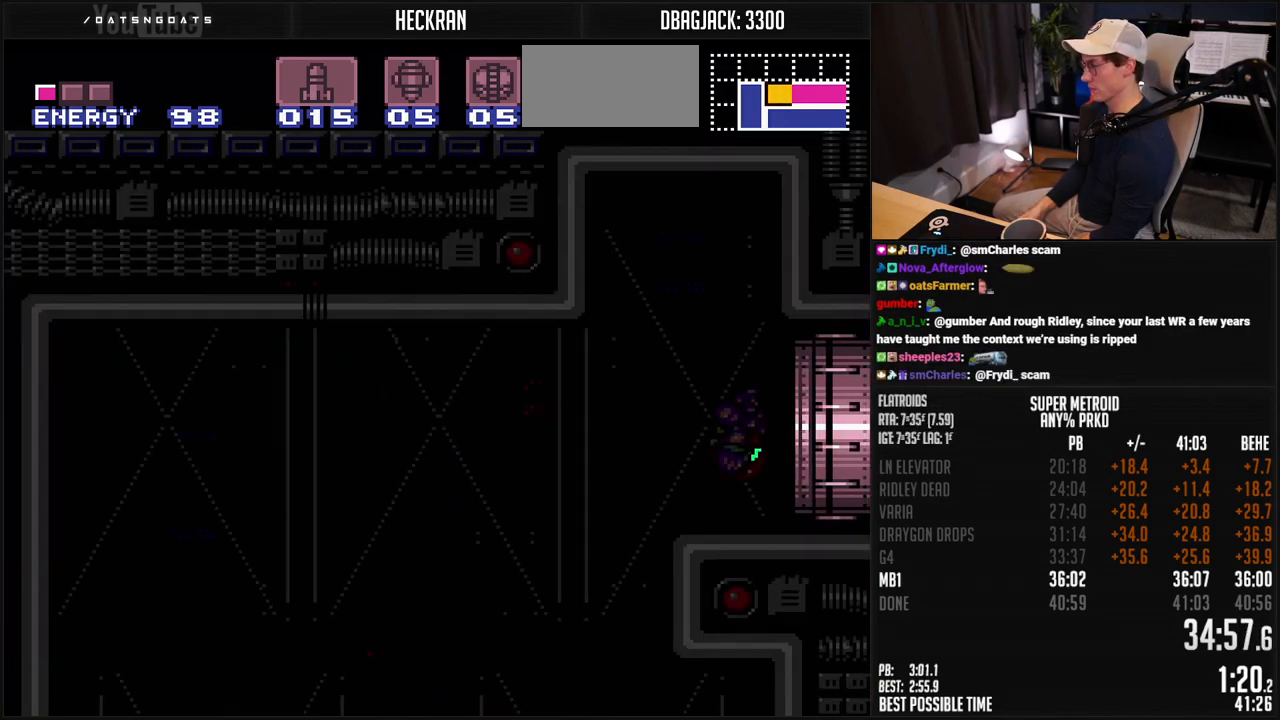
{"buttons": ["B"], "events": []}
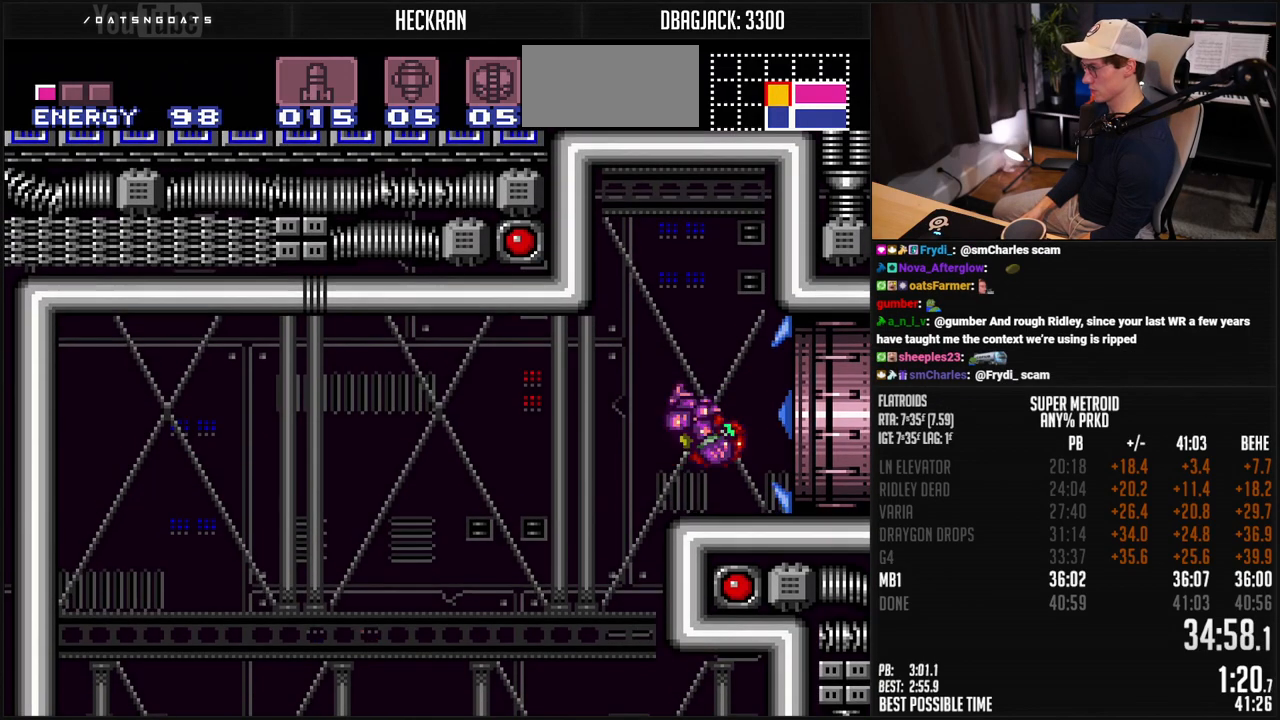
{"buttons": ["B", "DPAD_DOWN", "DPAD_RIGHT"], "events": [[167, "DPAD_RIGHT", "down"], [234, "DPAD_DOWN", "down"], [267, "DPAD_RIGHT", "up"], [351, "DPAD_DOWN", "up"], [484, "DPAD_DOWN", "down"], [501, "DPAD_RIGHT", "down"]]}
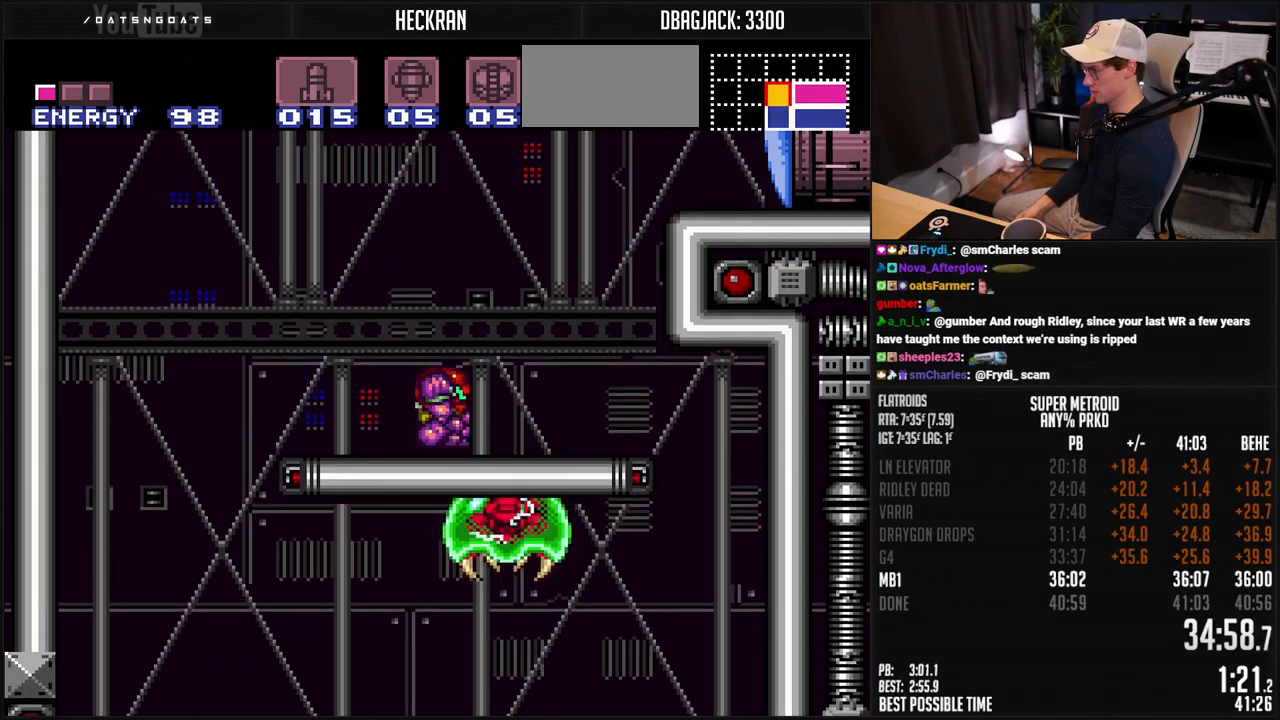
{"buttons": ["R1", "DPAD_RIGHT"], "events": [[83, "DPAD_DOWN", "up"], [200, "B", "up"], [200, "R1", "down"]]}
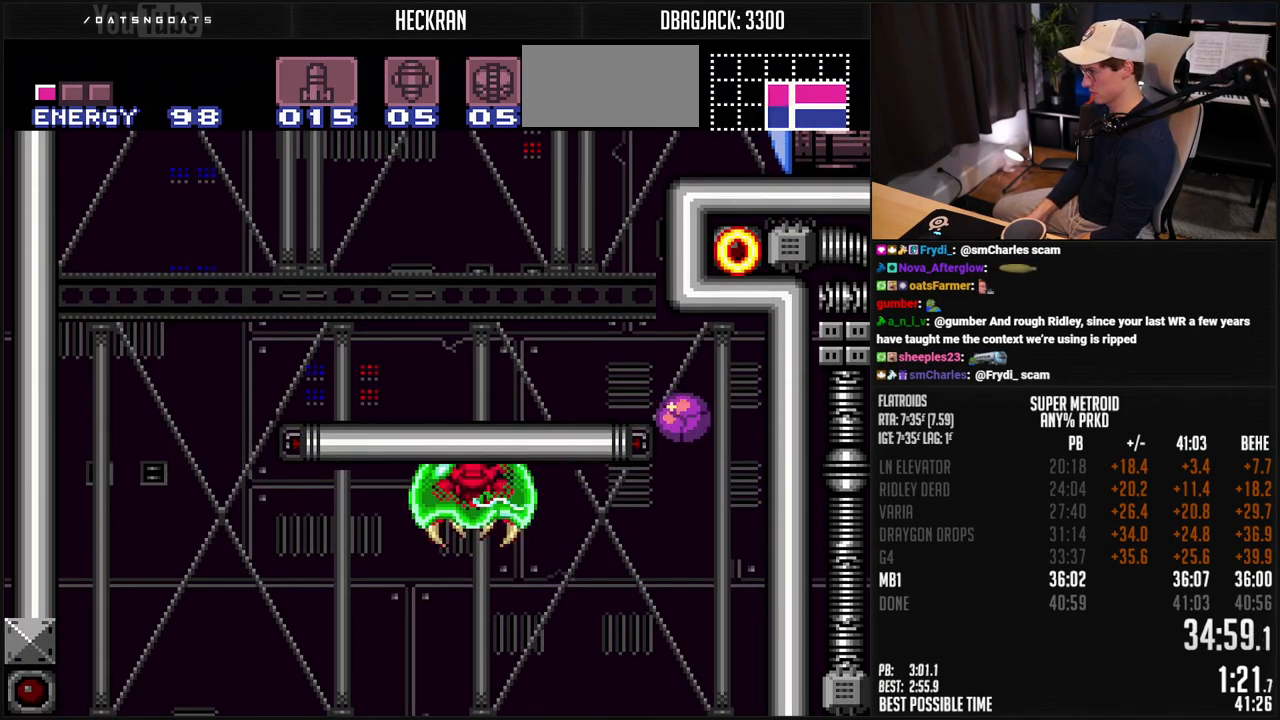
{"buttons": ["R1"], "events": [[17, "DPAD_RIGHT", "up"], [50, "DPAD_LEFT", "down"], [284, "DPAD_LEFT", "up"]]}
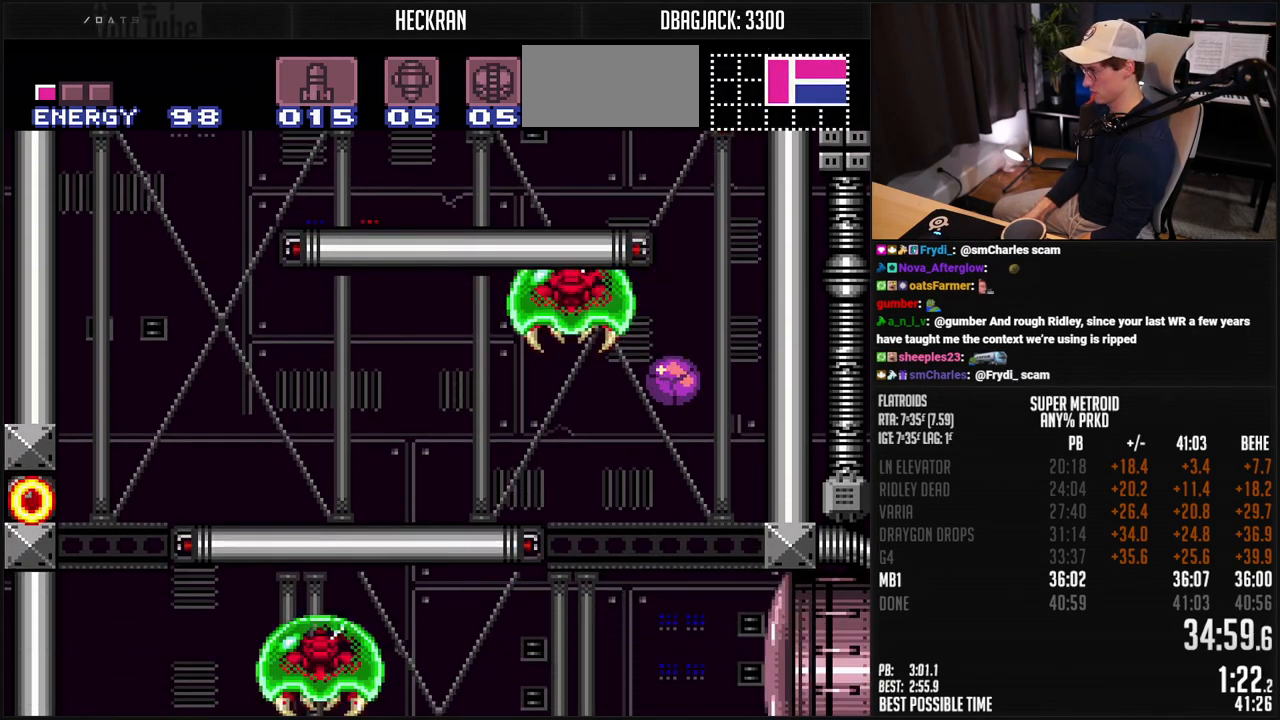
{"buttons": ["R1"], "events": [[384, "DPAD_UP", "down"], [468, "DPAD_UP", "up"]]}
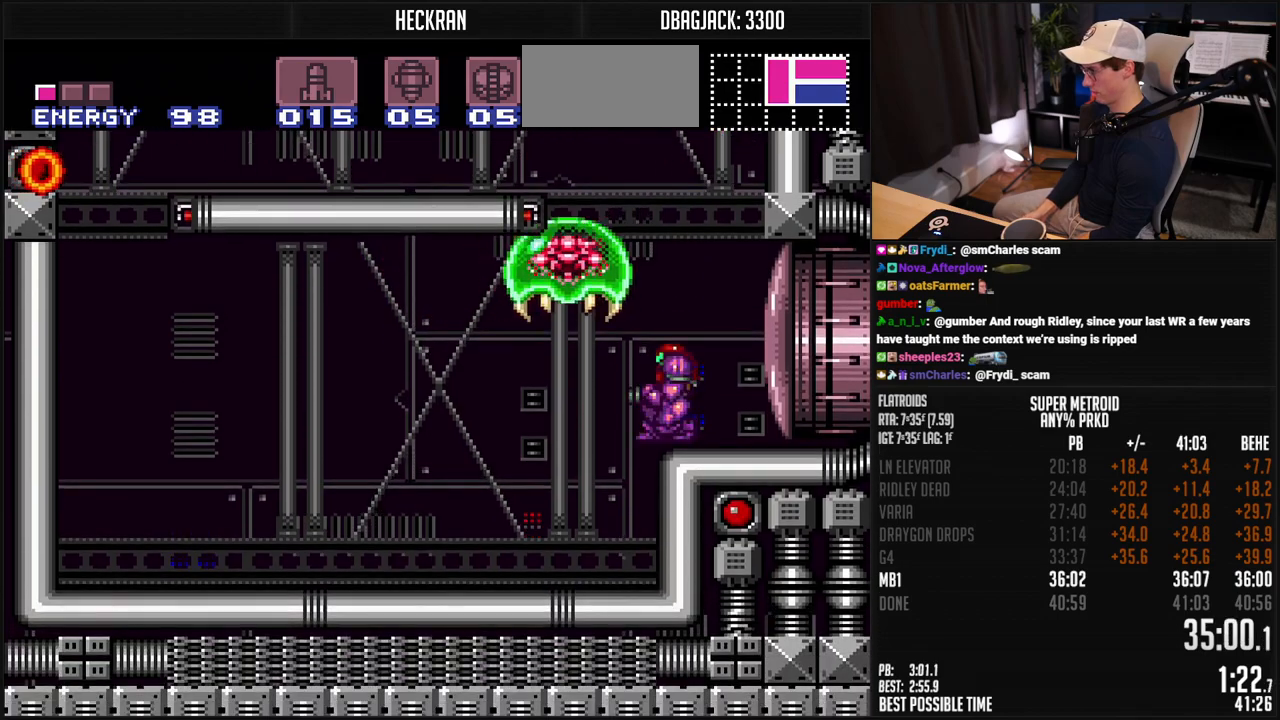
{"buttons": ["X", "R1"], "events": [[33, "DPAD_RIGHT", "down"], [100, "DPAD_RIGHT", "up"], [501, "X", "down"]]}
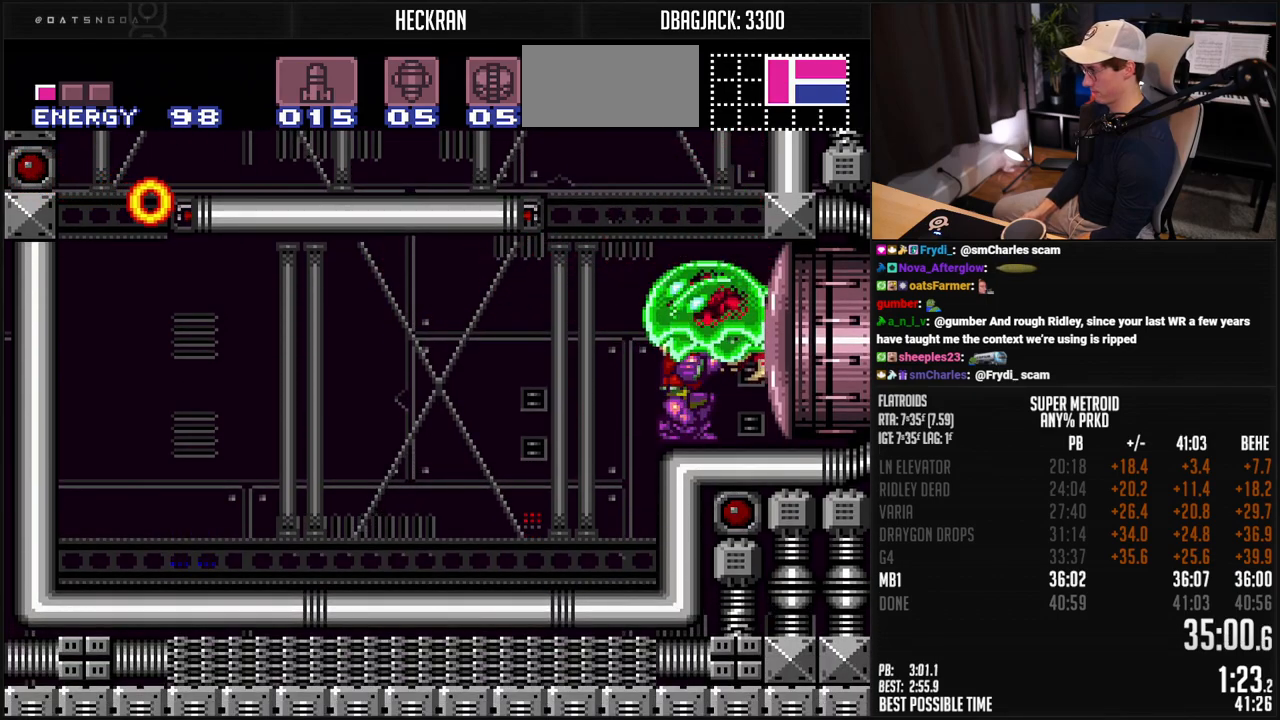
{"buttons": ["X", "SELECT"], "events": [[84, "X", "up"], [150, "Y", "down"], [217, "Y", "up"], [284, "Y", "down"], [351, "Y", "up"], [434, "X", "down"], [468, "SELECT", "down"], [501, "R1", "up"]]}
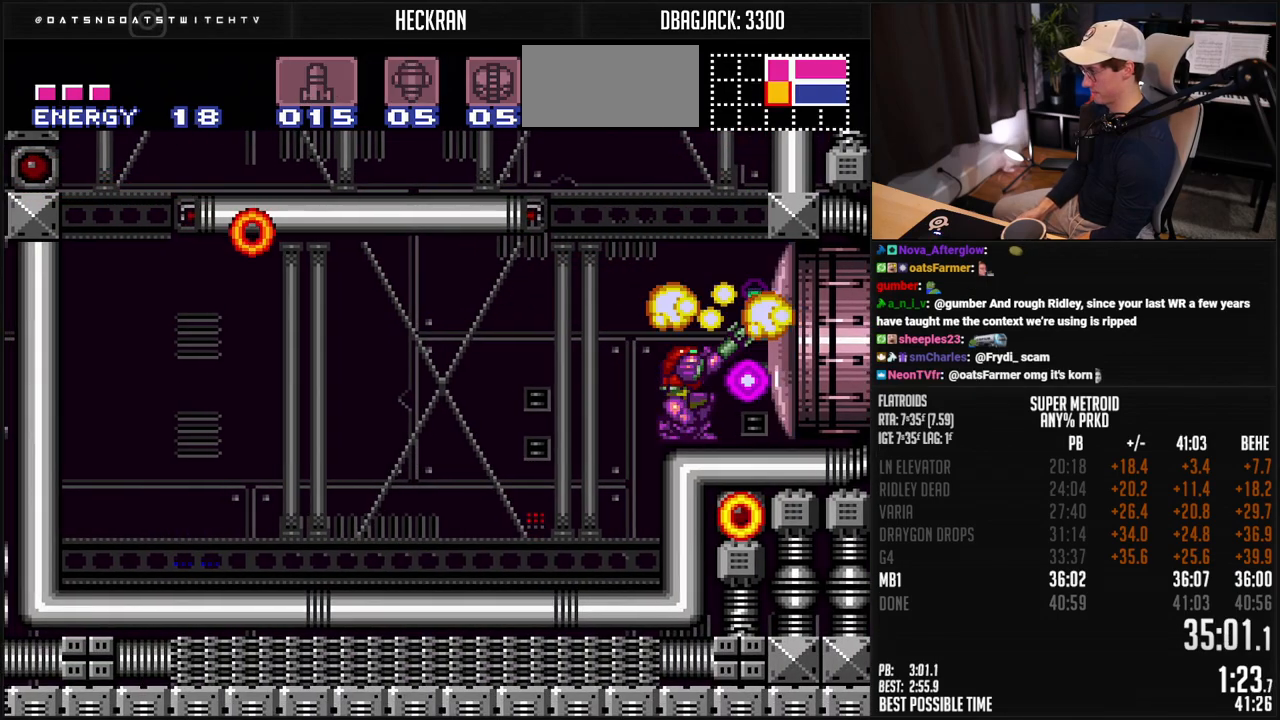
{"buttons": ["A"], "events": [[34, "A", "down"], [34, "X", "up"], [100, "SELECT", "up"], [150, "A", "up"], [150, "DPAD_RIGHT", "down"], [217, "X", "down"], [351, "A", "down"], [351, "DPAD_RIGHT", "up"], [368, "X", "up"], [384, "DPAD_LEFT", "down"], [484, "DPAD_LEFT", "up"]]}
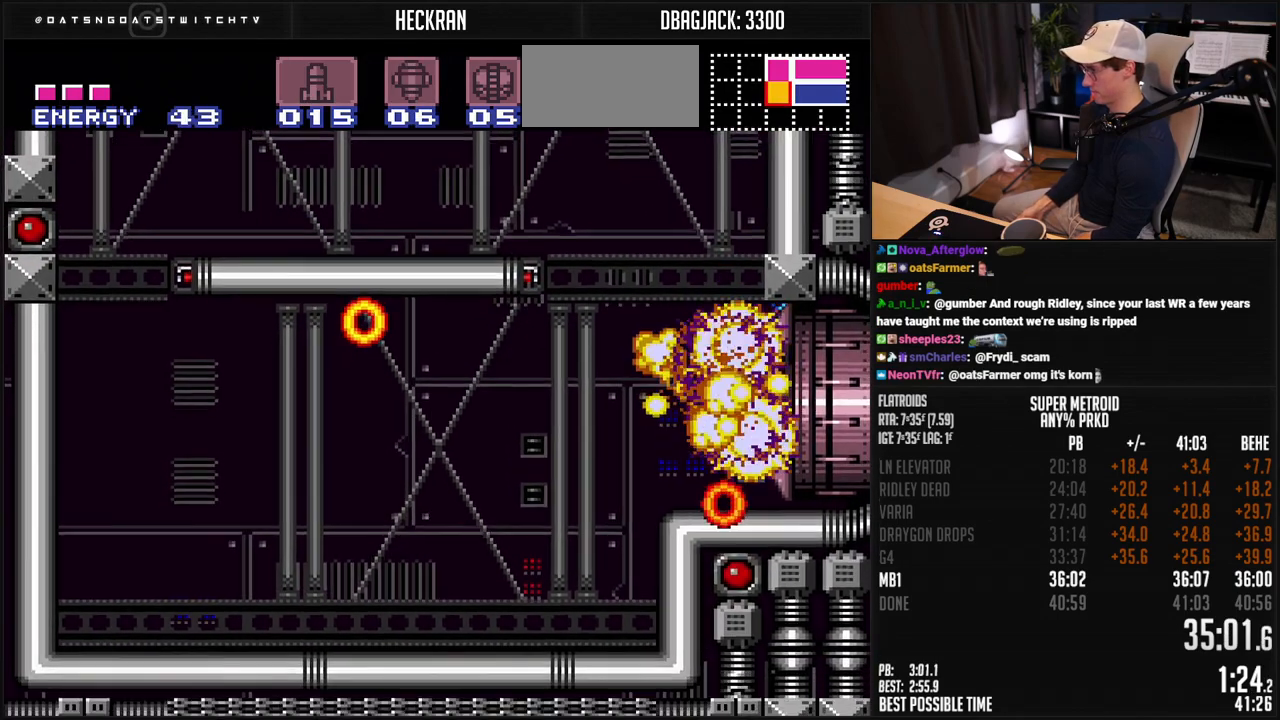
{"buttons": ["A", "DPAD_RIGHT"], "events": [[67, "DPAD_RIGHT", "down"]]}
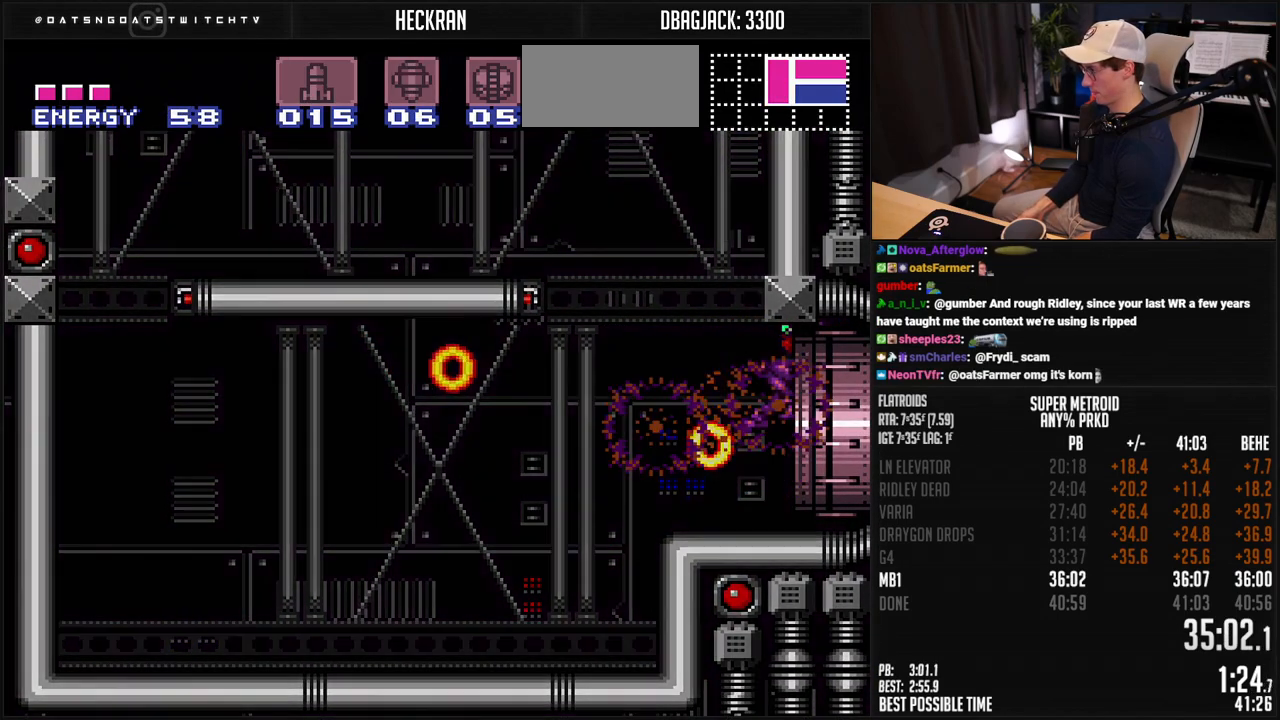
{"buttons": ["A"], "events": [[485, "DPAD_RIGHT", "up"]]}
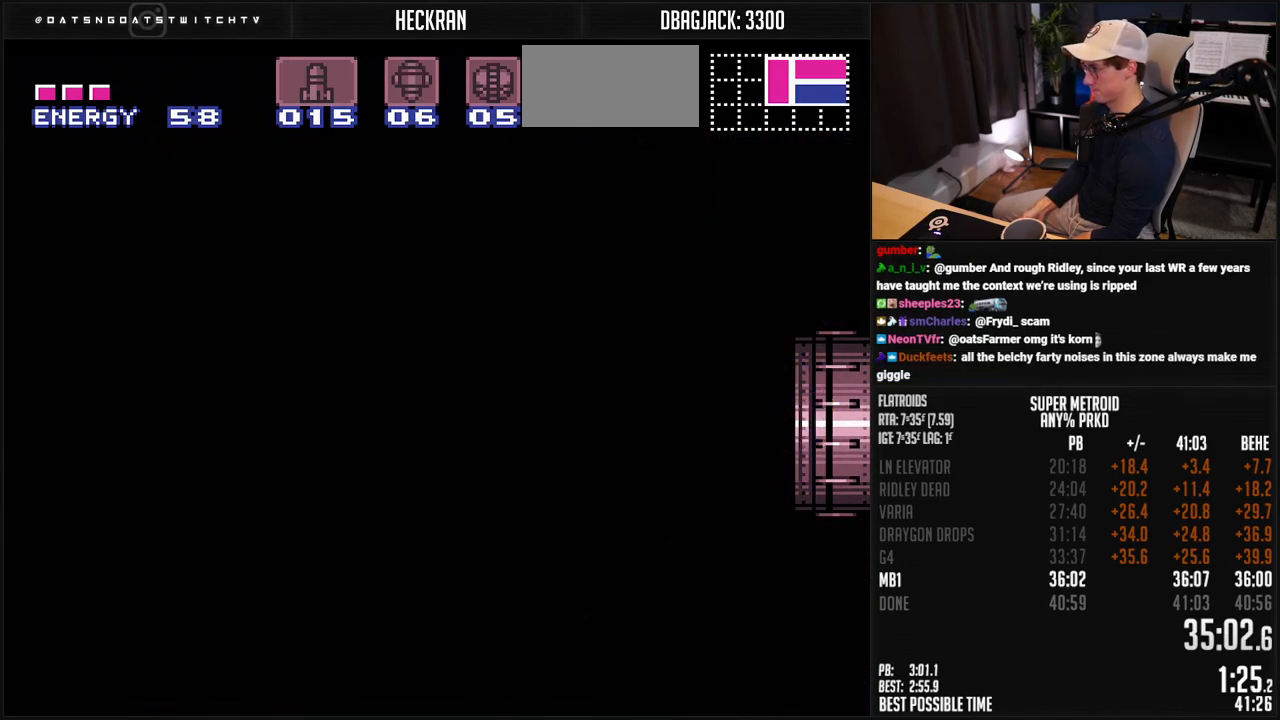
{"buttons": ["DPAD_RIGHT"], "events": [[317, "DPAD_RIGHT", "down"], [467, "A", "up"]]}
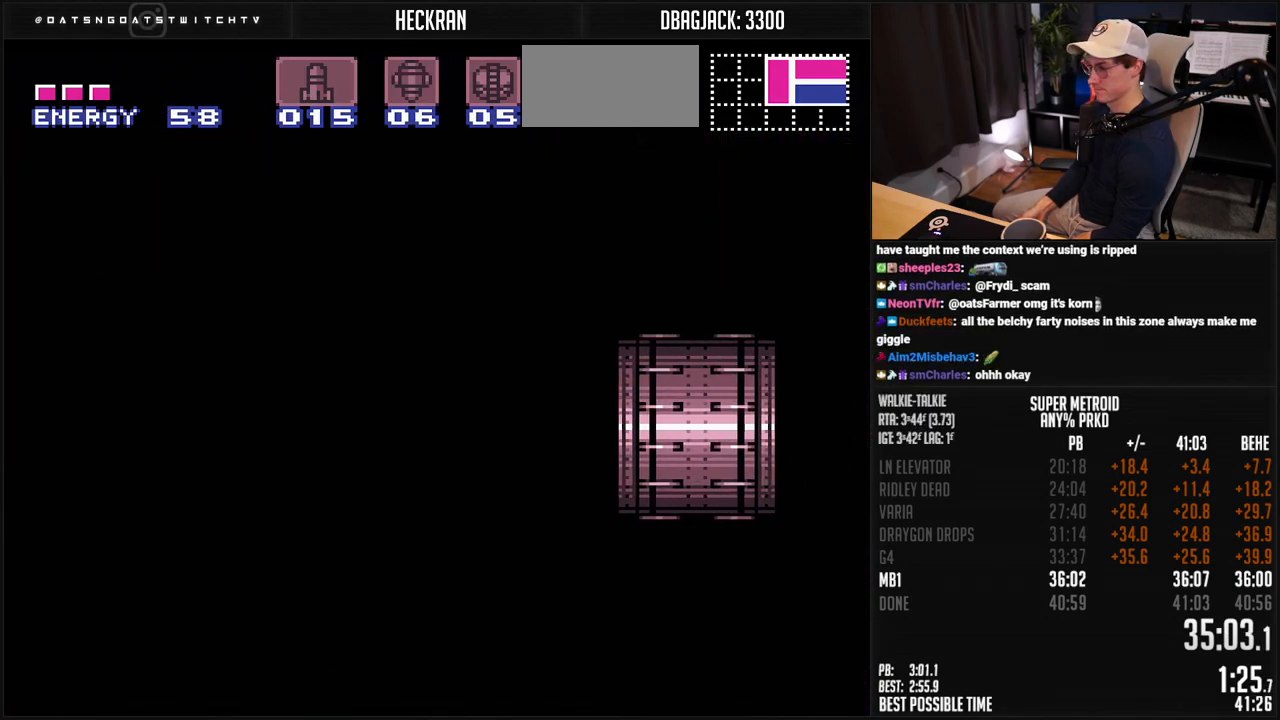
{"buttons": ["A", "B", "DPAD_RIGHT"], "events": [[133, "B", "down"], [367, "A", "down"]]}
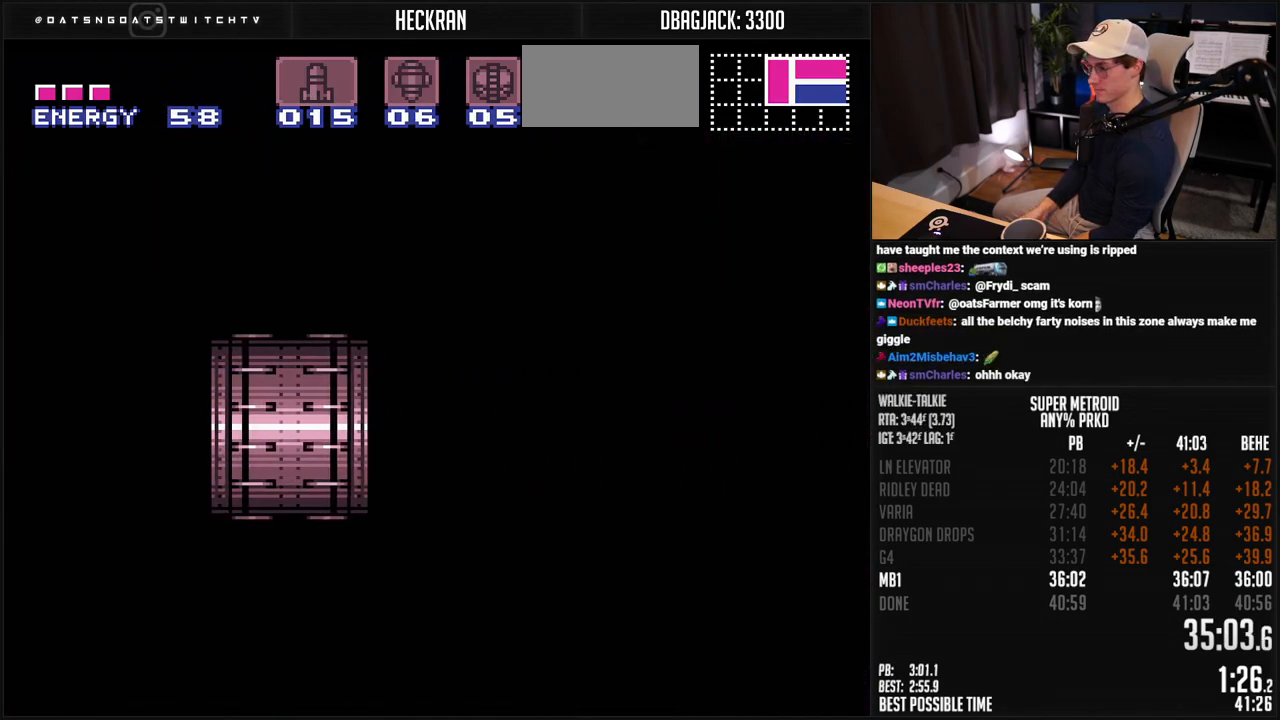
{"buttons": ["A", "B", "DPAD_RIGHT"], "events": []}
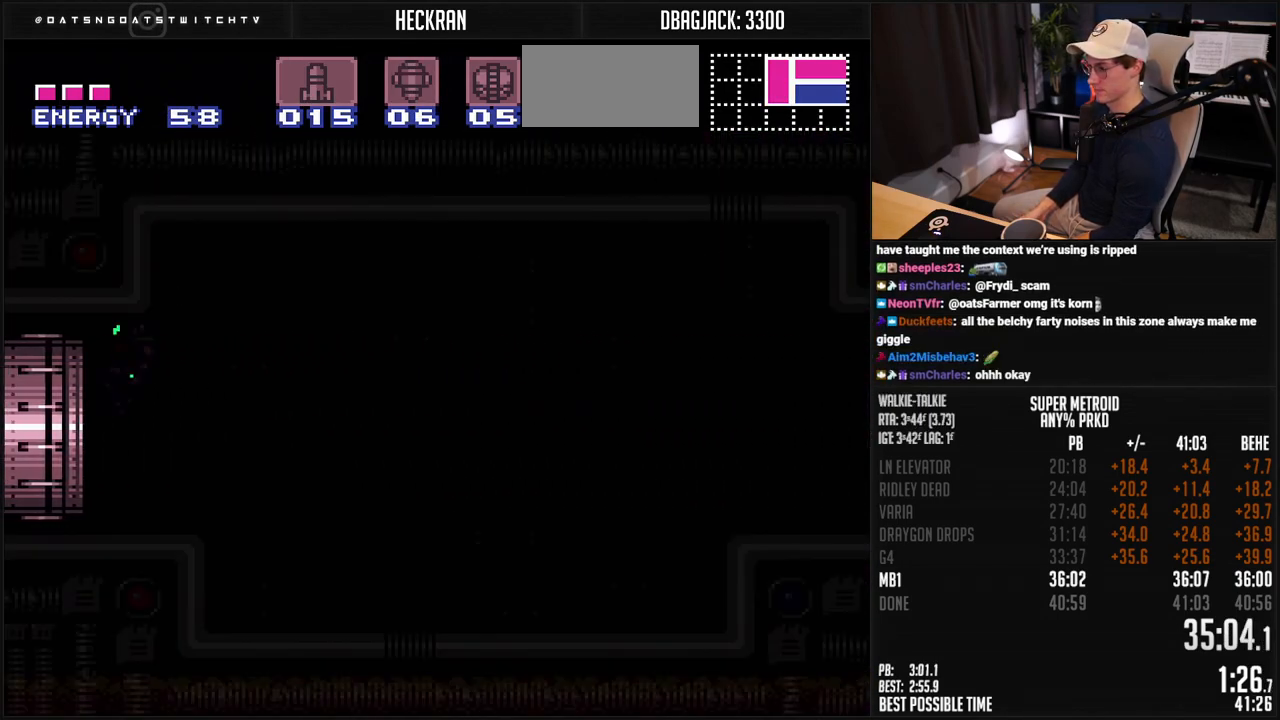
{"buttons": ["A", "B", "DPAD_RIGHT"], "events": []}
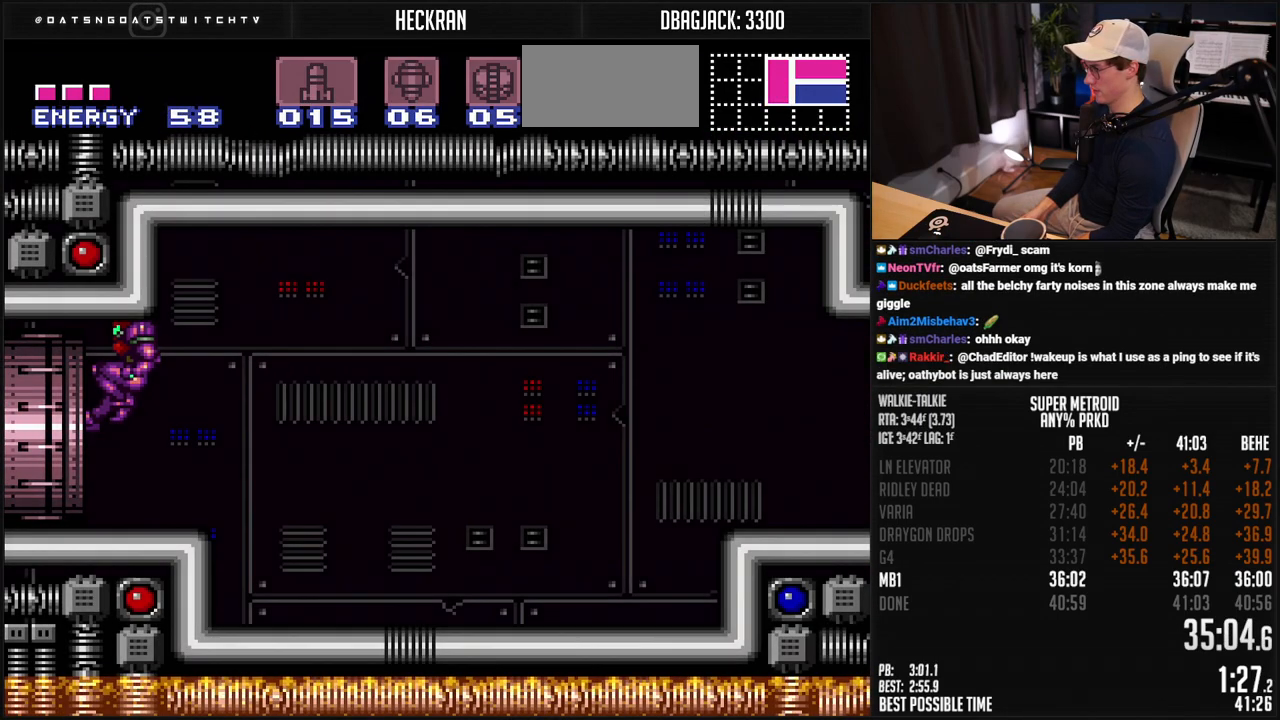
{"buttons": ["B", "DPAD_RIGHT"], "events": [[501, "A", "up"]]}
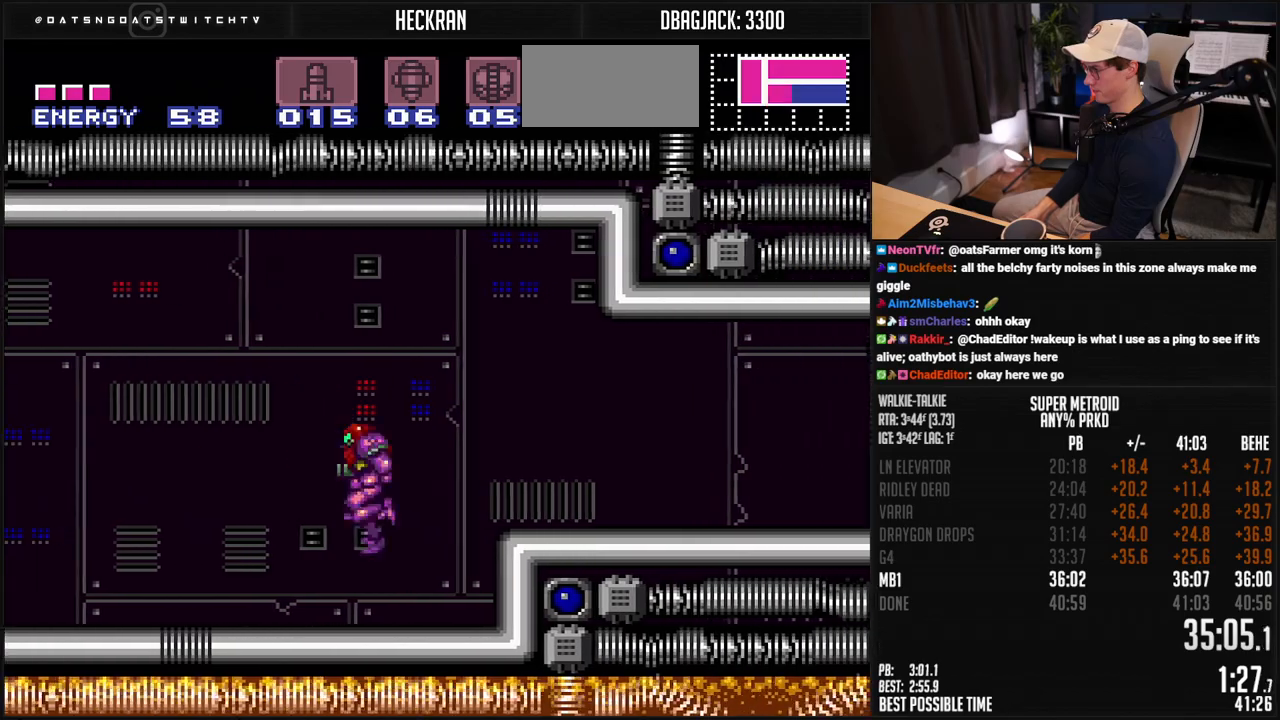
{"buttons": ["B", "Y", "DPAD_RIGHT"], "events": [[234, "A", "down"], [301, "X", "down"], [384, "A", "up"], [384, "B", "up"], [384, "X", "up"], [468, "B", "down"], [468, "Y", "down"]]}